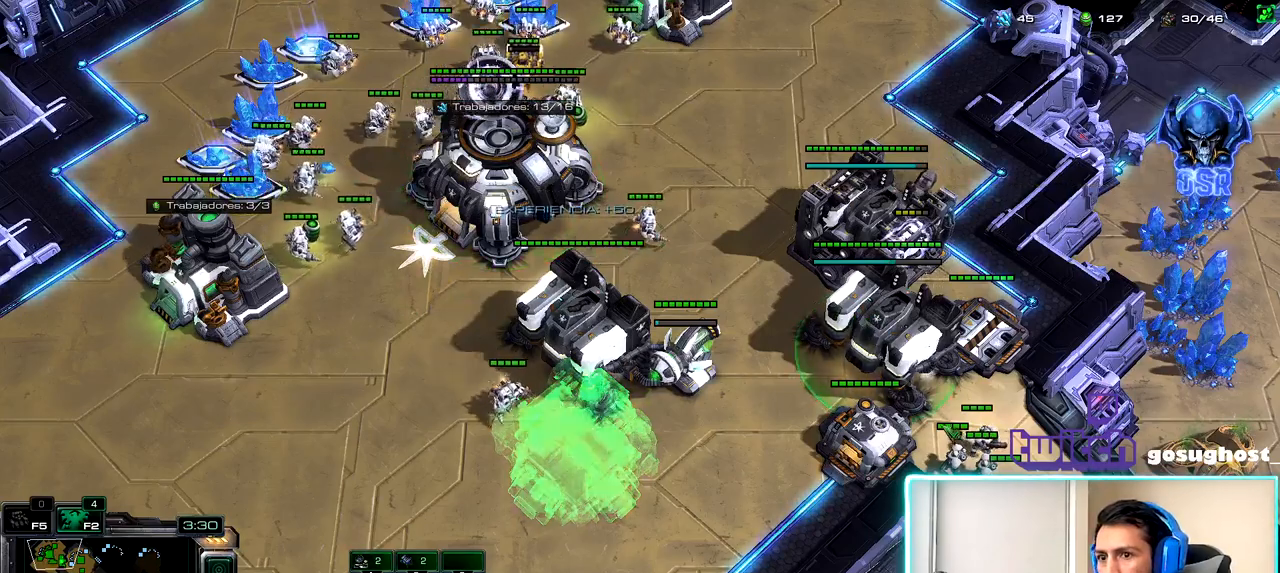
Gameplay with keyboard and mouse; each line is a JSON object with the keys and mouse buttons held at the frame after it. "events" lists presses ("down") and releases ("up") of ".", "/", "0", "1", "2", "3", "4", "5", "6", "7", "8", "9", "a", "alt_l", "alt_r", "b", "backslash", "backspace", "c", "caps_lock", "comma", "ctrl_l", "ctrl_r", "d", "e", "equals", "escape", "f", "f1", "f10", "f11", "f12", "f2", "f3", "f4", "f5", "f6", "f7", "f8", "f9", "g", "h", "i", "j", "k", "l", "lbracket", "m", "minus", "n", "o", "p", "q", "quote", "r", "rbracket", "return", "s", "semicolon", "shift_l", "shift_r", "space", "super", "t", "tab", "tilde", "u", "v", "w", "x", "y", "z", "mouse_left", "mouse_wheel", "mouse_right", "mouse_mb4" and "mouse_mb5" between this image and that frame as [ms after this image, input, new state], when the widget could be followed in between. "mouse_left", "mouse_wheel", "mouse_right", "mouse_mb4", "mouse_mb5" = the "left", "wheel", "right", "mb4", "mb5" buttons of the "mouse" list. No other keys are recorded. "wheel" means that the mouse wheel is clicked or scrolled. Not read: mouse_move.
{"keys": [], "mouse": [], "events": [[33, "mouse_left", "down"], [117, "mouse_left", "up"], [300, "mouse_right", "down"], [367, "mouse_right", "up"]]}
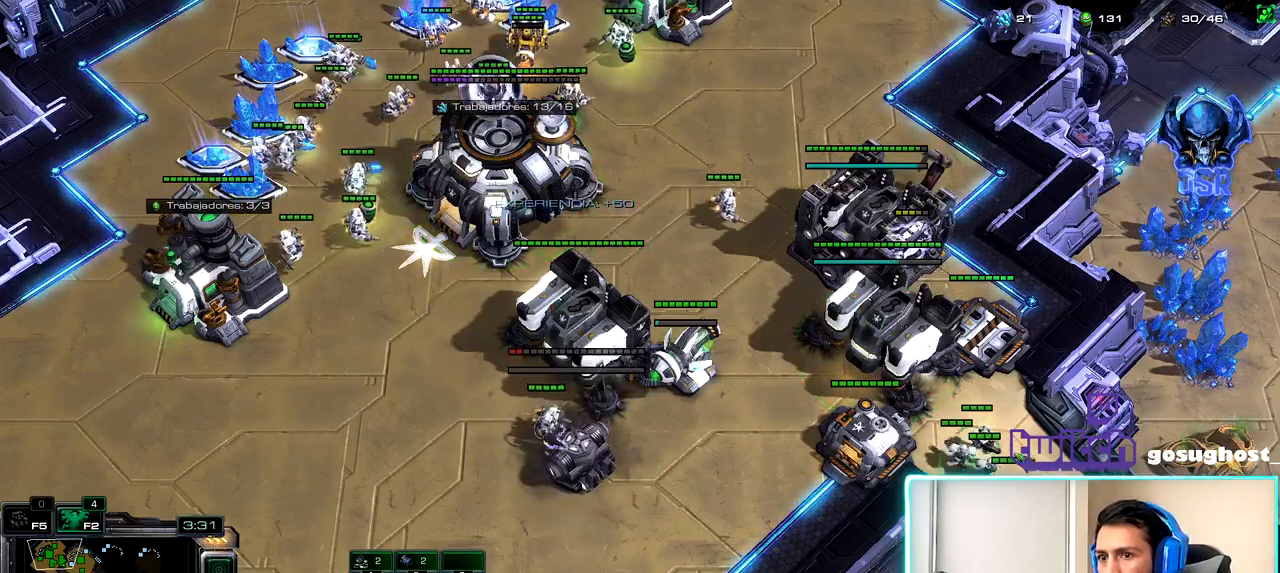
{"keys": [], "mouse": ["right"], "events": [[150, "mouse_left", "down"], [250, "mouse_left", "up"], [467, "mouse_right", "down"]]}
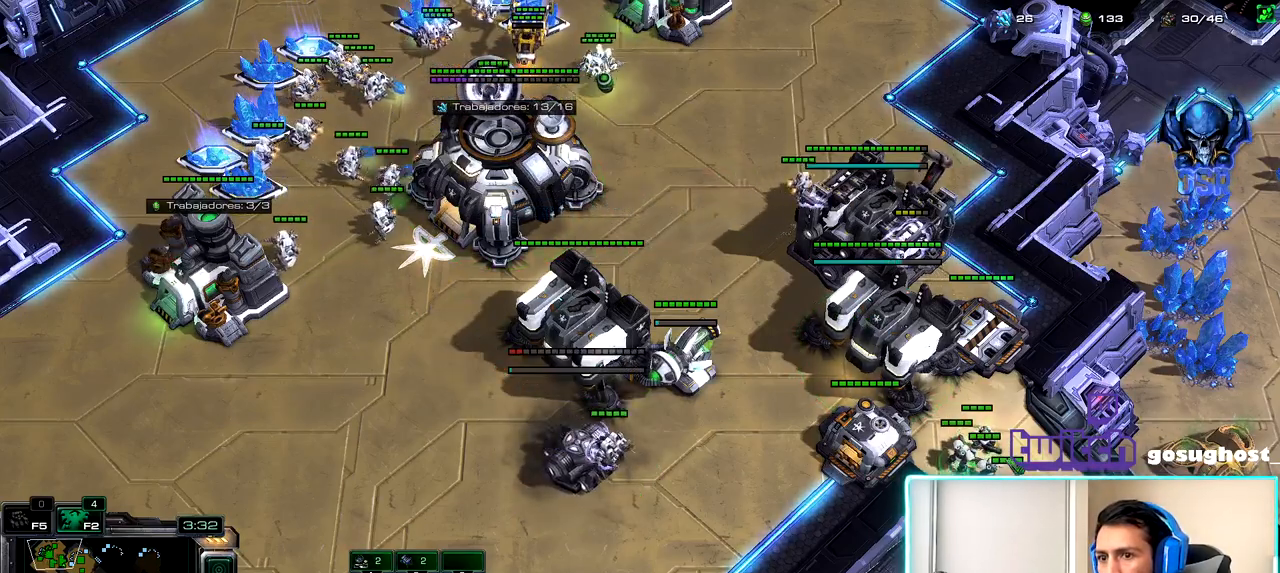
{"keys": [], "mouse": [], "events": [[50, "mouse_right", "up"], [117, "mouse_right", "down"], [183, "mouse_right", "up"], [283, "1", "down"], [350, "1", "up"], [417, "mouse_left", "down"], [483, "mouse_left", "up"]]}
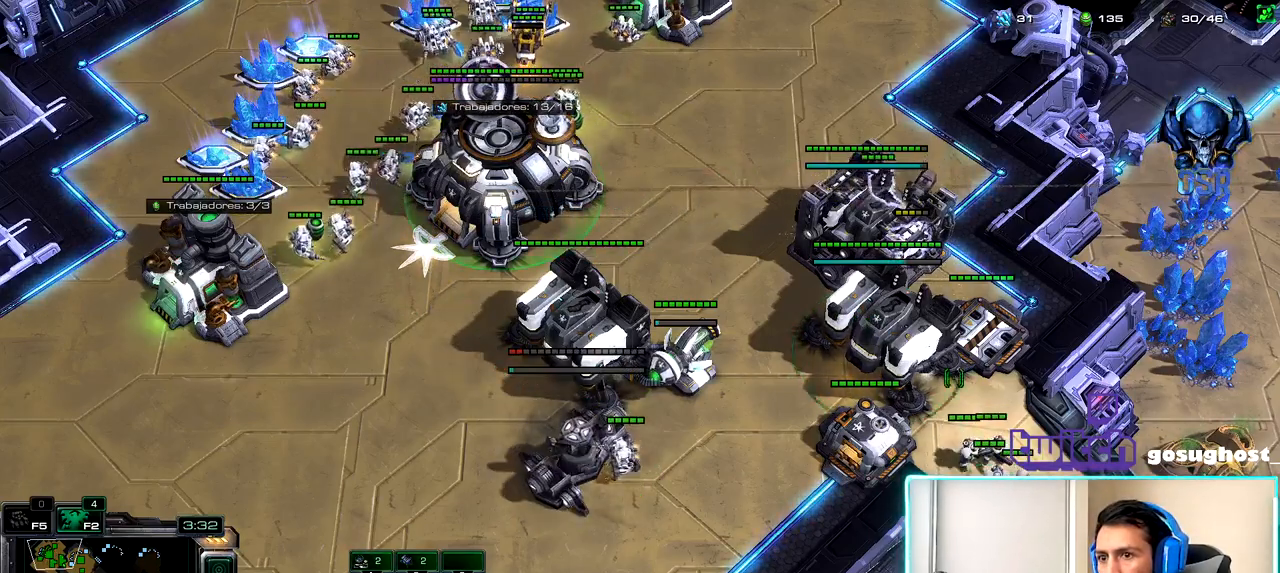
{"keys": [], "mouse": [], "events": [[167, "mouse_left", "down"], [233, "mouse_left", "up"]]}
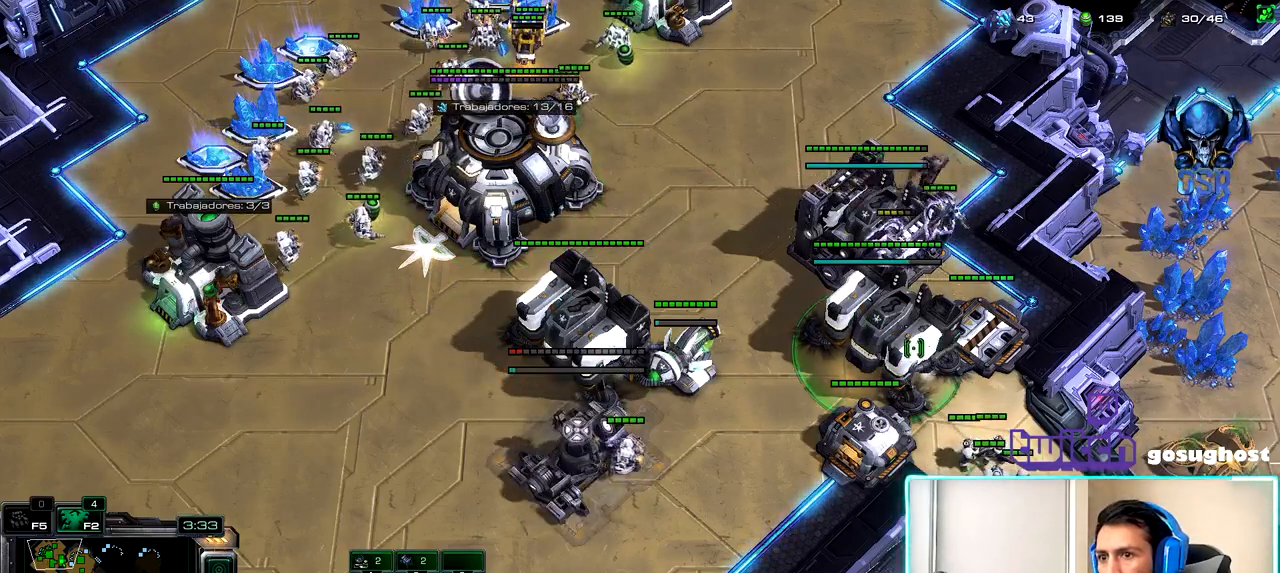
{"keys": [], "mouse": [], "events": []}
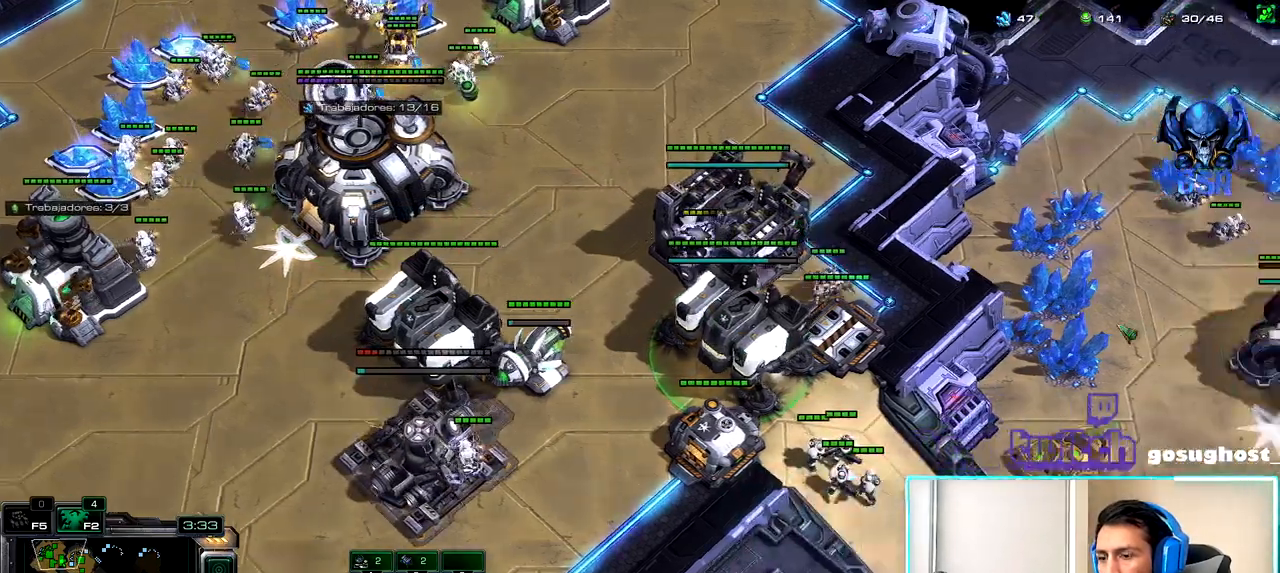
{"keys": ["1"], "mouse": [], "events": [[217, "2", "down"], [283, "1", "down"], [300, "2", "up"], [367, "1", "up"], [383, "2", "down"], [467, "1", "down"], [500, "2", "up"]]}
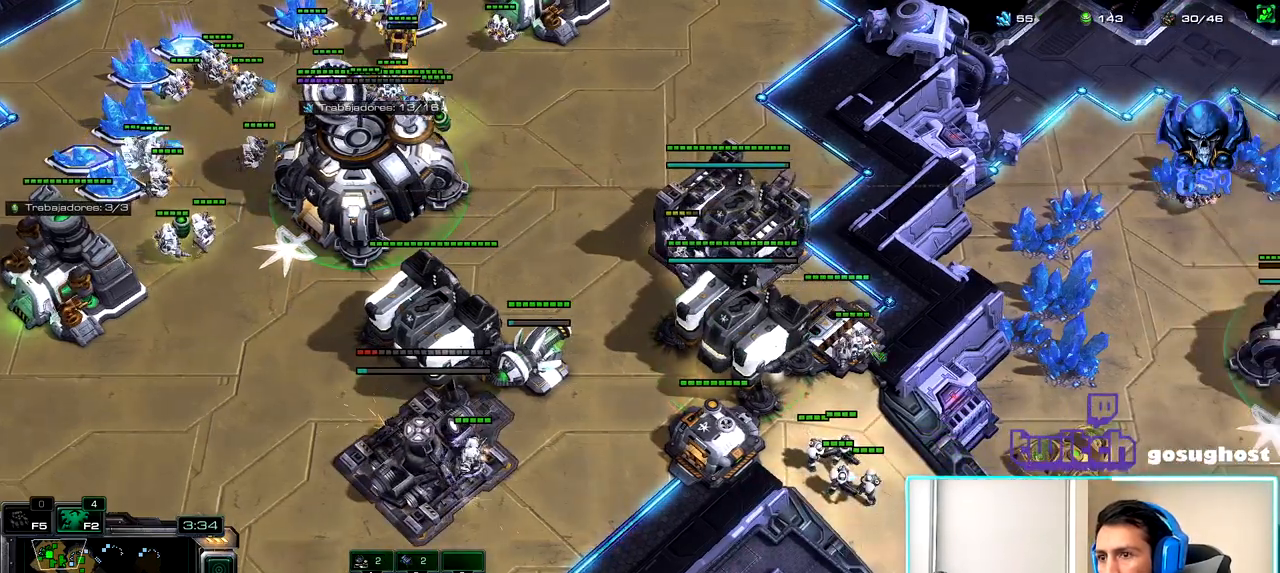
{"keys": [], "mouse": ["left"], "events": [[50, "1", "up"], [117, "mouse_left", "down"], [183, "mouse_left", "up"], [450, "mouse_left", "down"]]}
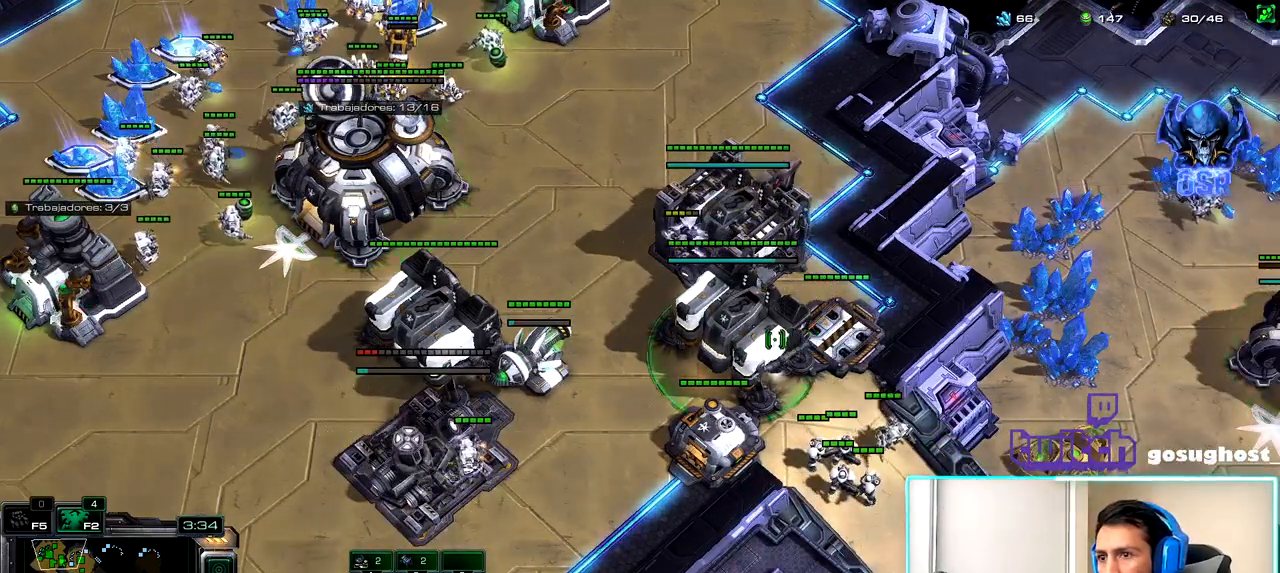
{"keys": ["r"], "mouse": [], "events": [[33, "mouse_left", "up"], [167, "mouse_left", "down"], [283, "mouse_left", "up"], [433, "r", "down"]]}
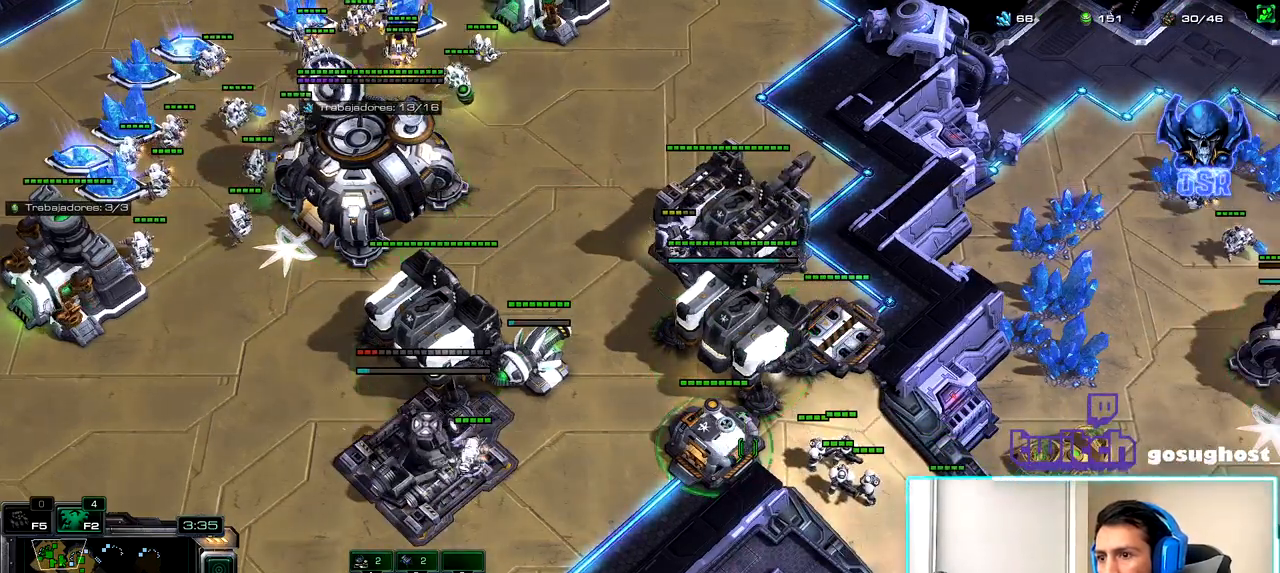
{"keys": [], "mouse": [], "events": [[17, "r", "up"], [300, "mouse_left", "down"], [383, "mouse_left", "up"]]}
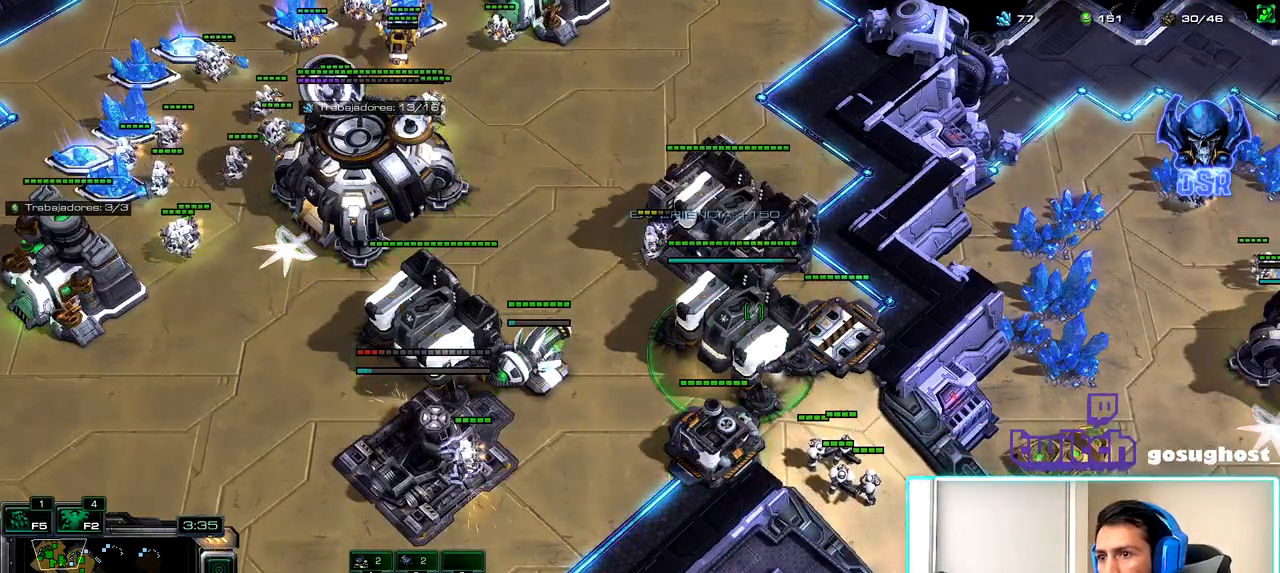
{"keys": [], "mouse": [], "events": [[133, "mouse_left", "down"], [200, "mouse_left", "up"]]}
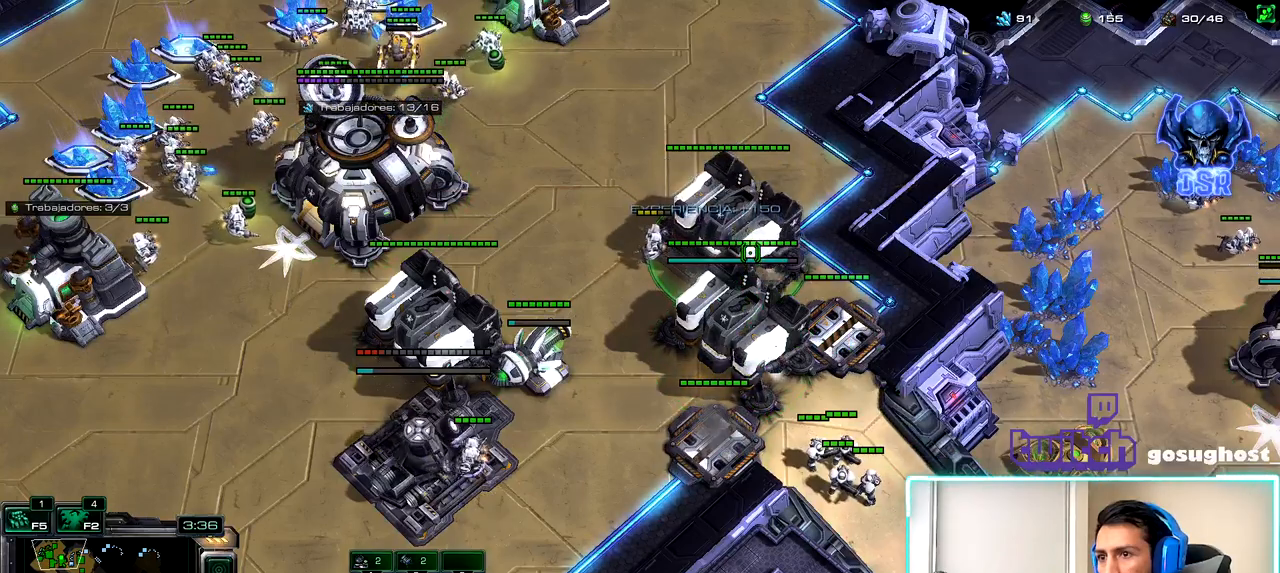
{"keys": [], "mouse": [], "events": []}
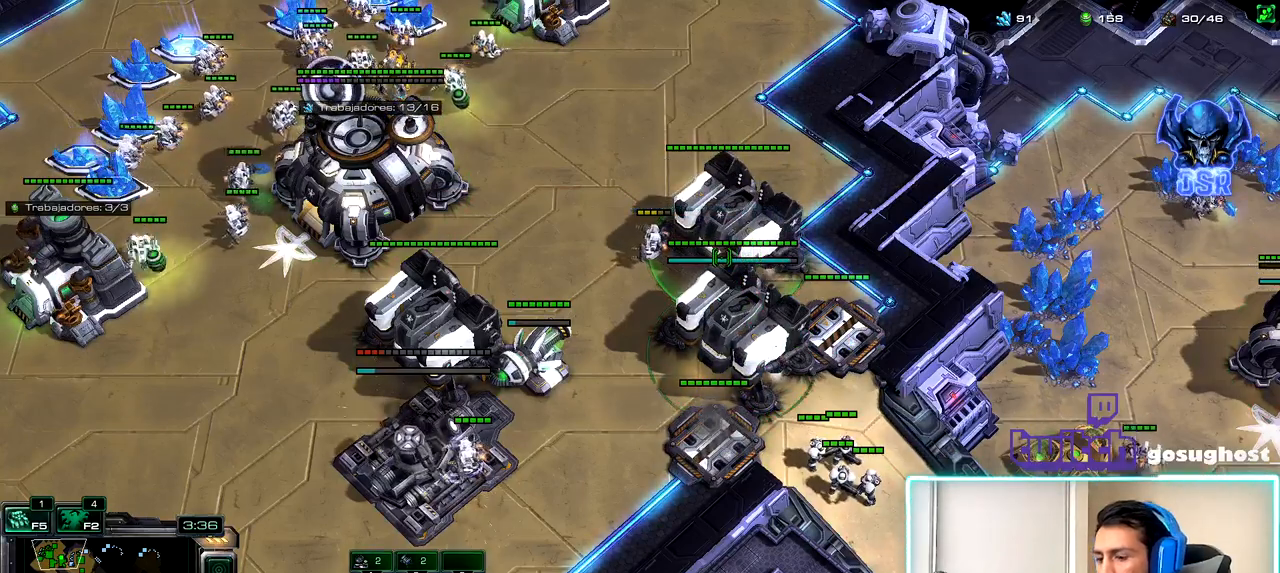
{"keys": [], "mouse": [], "events": [[67, "c", "down"], [167, "c", "up"]]}
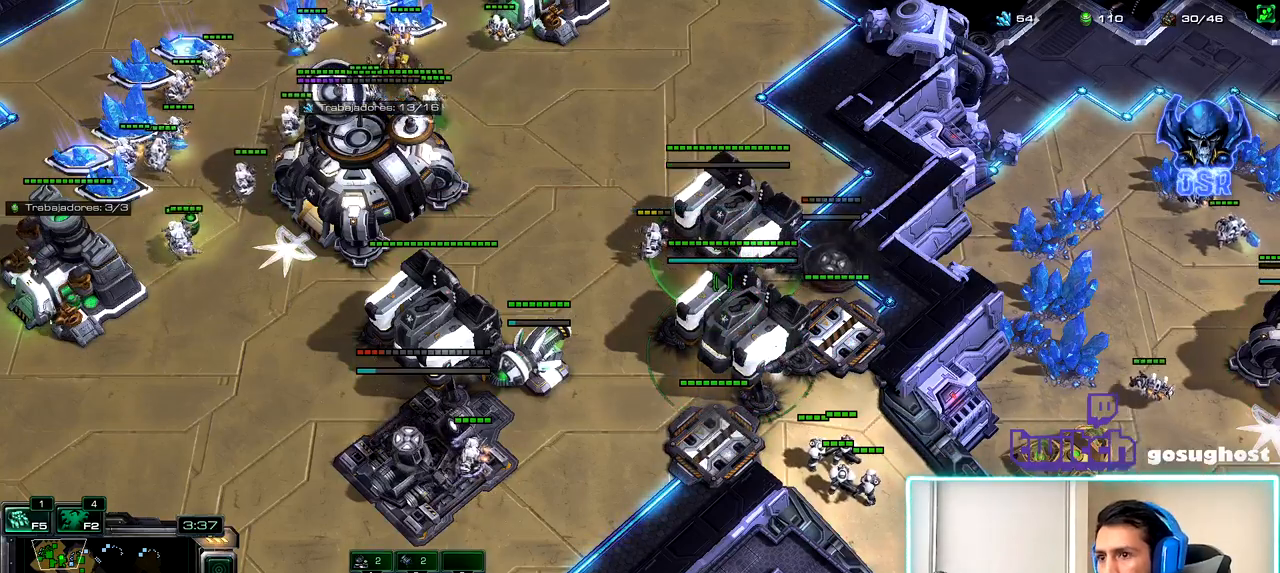
{"keys": [], "mouse": [], "events": [[83, "mouse_left", "down"], [167, "mouse_left", "up"], [250, "mouse_left", "down"], [333, "mouse_left", "up"]]}
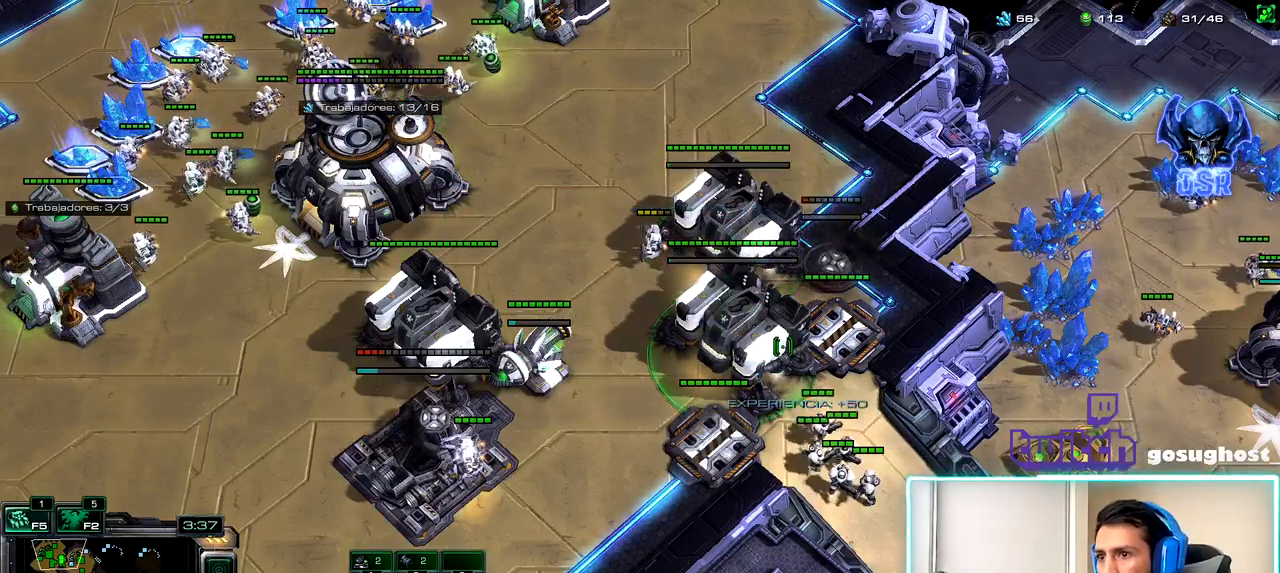
{"keys": [], "mouse": [], "events": [[400, "escape", "down"], [467, "escape", "up"]]}
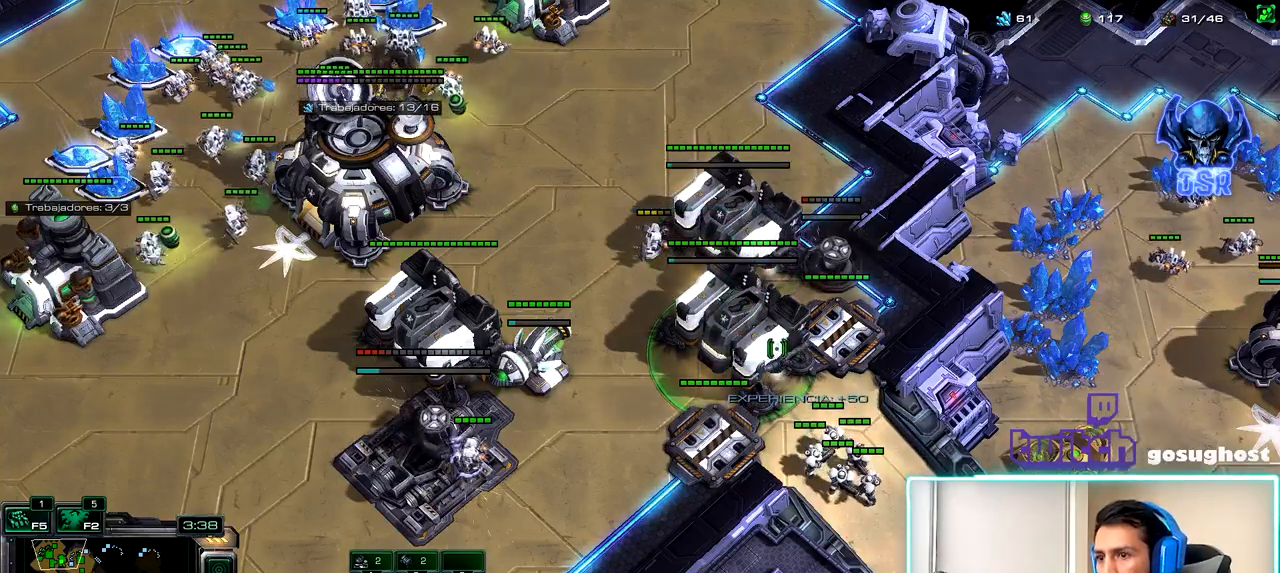
{"keys": ["c"], "mouse": [], "events": [[50, "escape", "down"], [117, "escape", "up"], [183, "escape", "down"], [283, "escape", "up"], [350, "escape", "down"], [450, "escape", "up"], [500, "c", "down"]]}
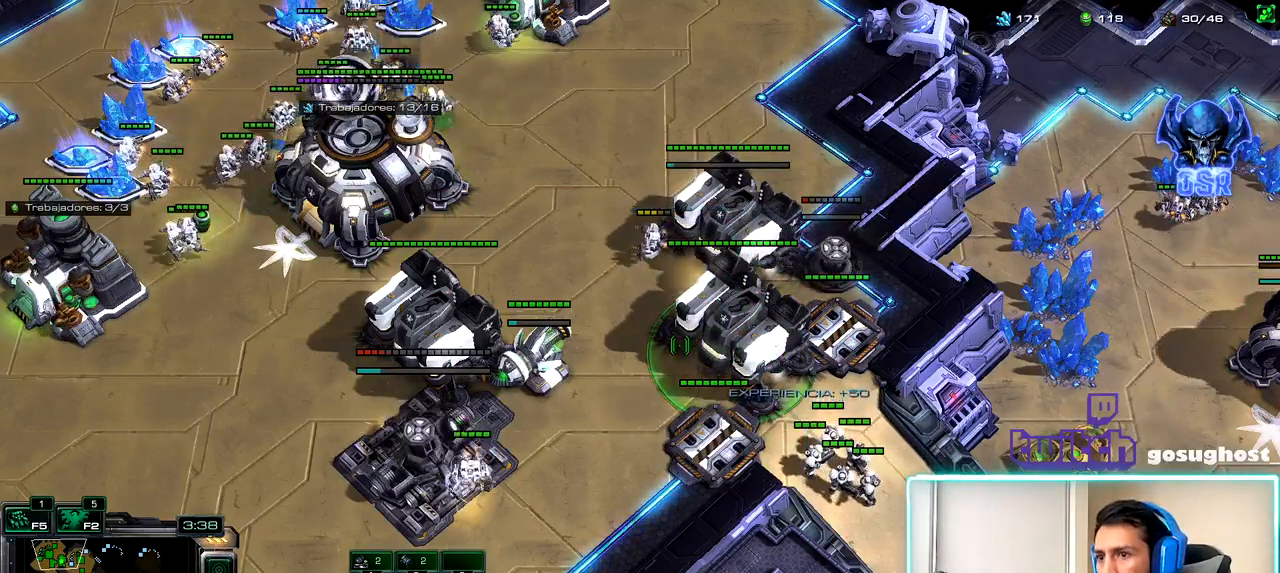
{"keys": [], "mouse": [], "events": [[67, "c", "up"]]}
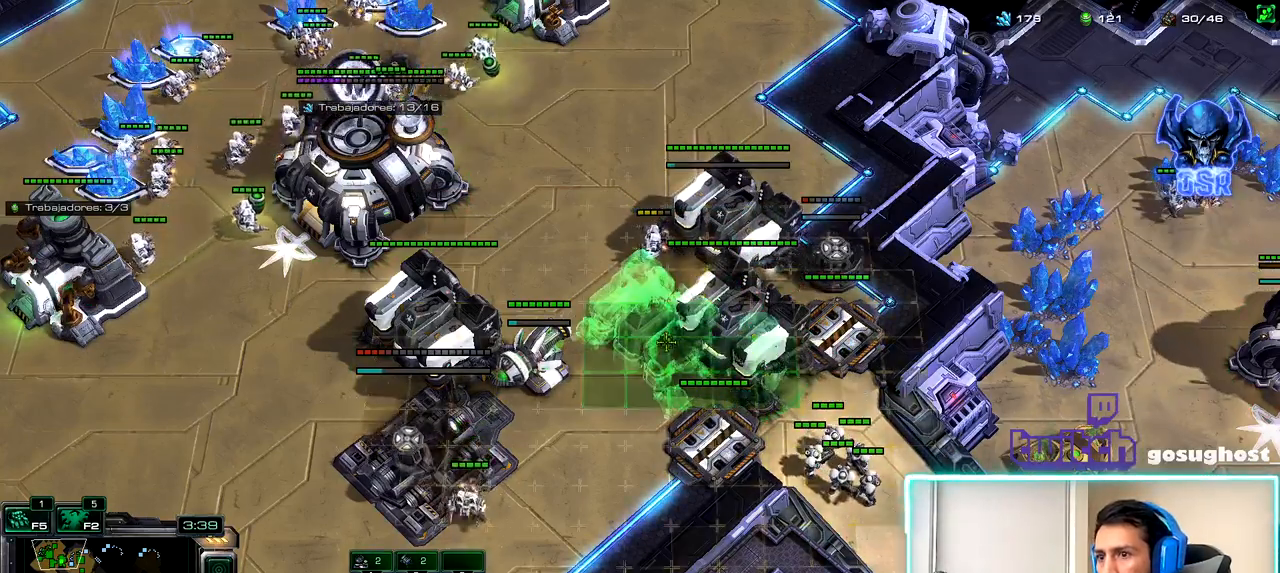
{"keys": [], "mouse": [], "events": [[183, "mouse_left", "down"], [283, "mouse_left", "up"]]}
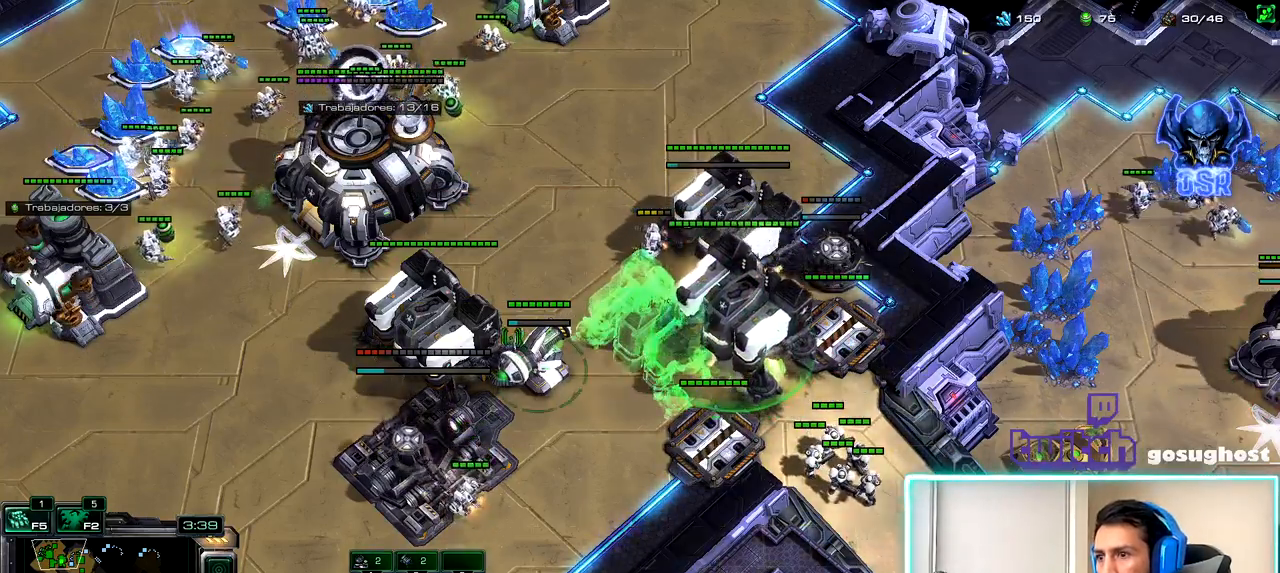
{"keys": [], "mouse": [], "events": [[33, "mouse_left", "down"], [100, "mouse_left", "up"], [250, "mouse_left", "down"], [367, "mouse_left", "up"]]}
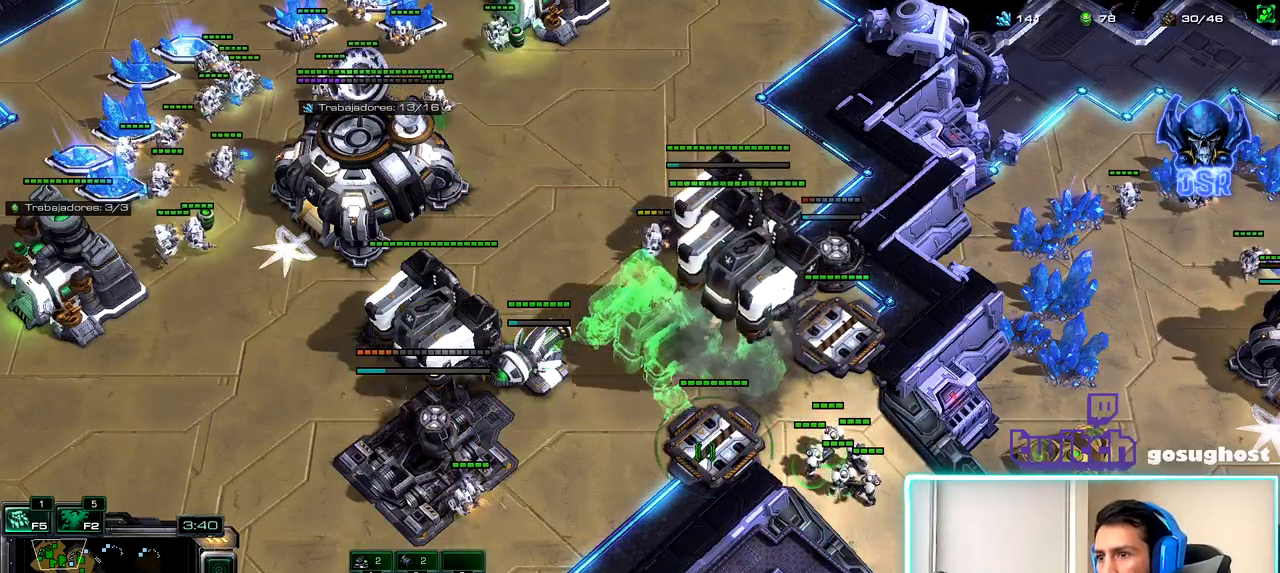
{"keys": [], "mouse": [], "events": [[300, "2", "down"], [367, "1", "down"], [400, "2", "up"], [467, "1", "up"]]}
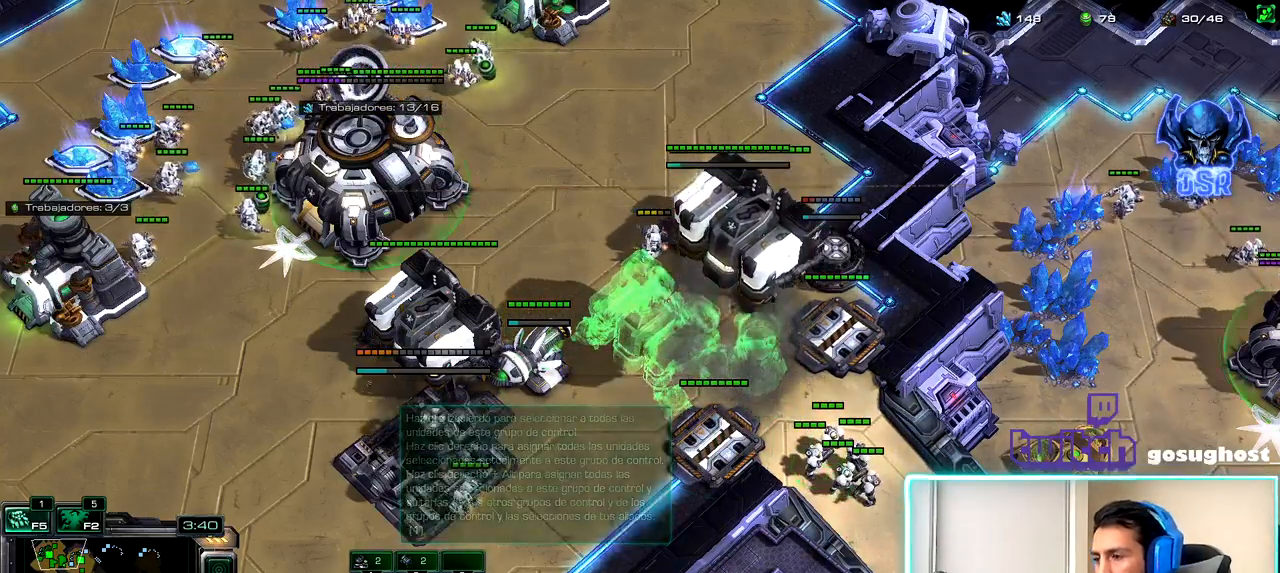
{"keys": [], "mouse": [], "events": []}
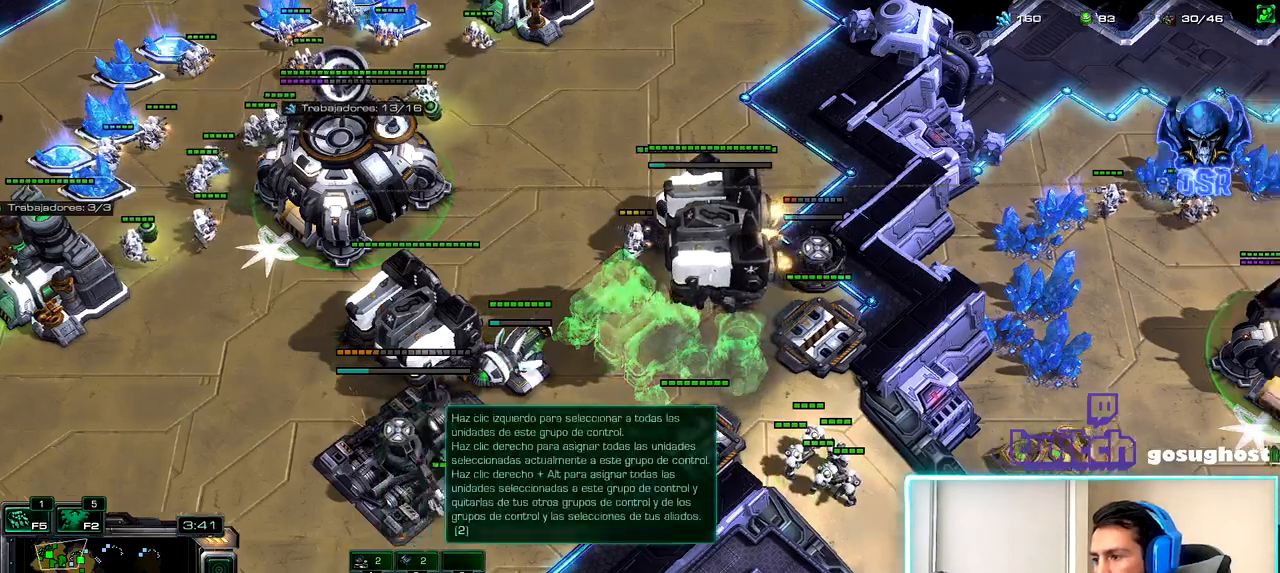
{"keys": ["2"], "mouse": [], "events": [[317, "2", "down"], [383, "1", "down"], [400, "2", "up"], [450, "1", "up"], [483, "2", "down"]]}
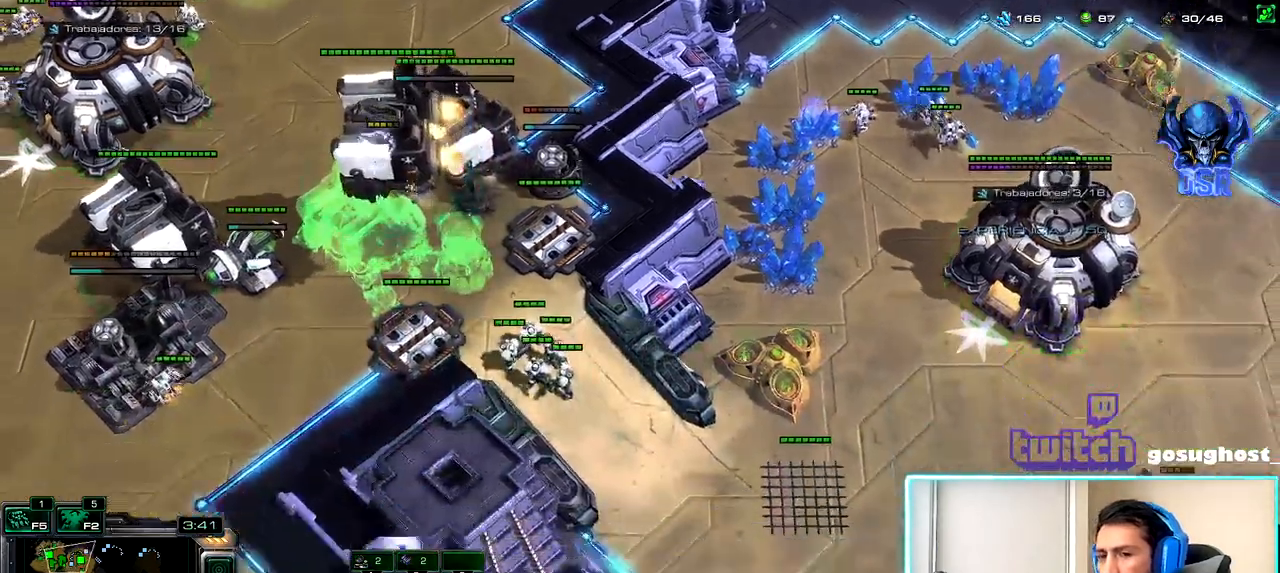
{"keys": [], "mouse": ["left"], "events": [[50, "1", "down"], [83, "2", "up"], [150, "1", "up"], [483, "mouse_left", "down"]]}
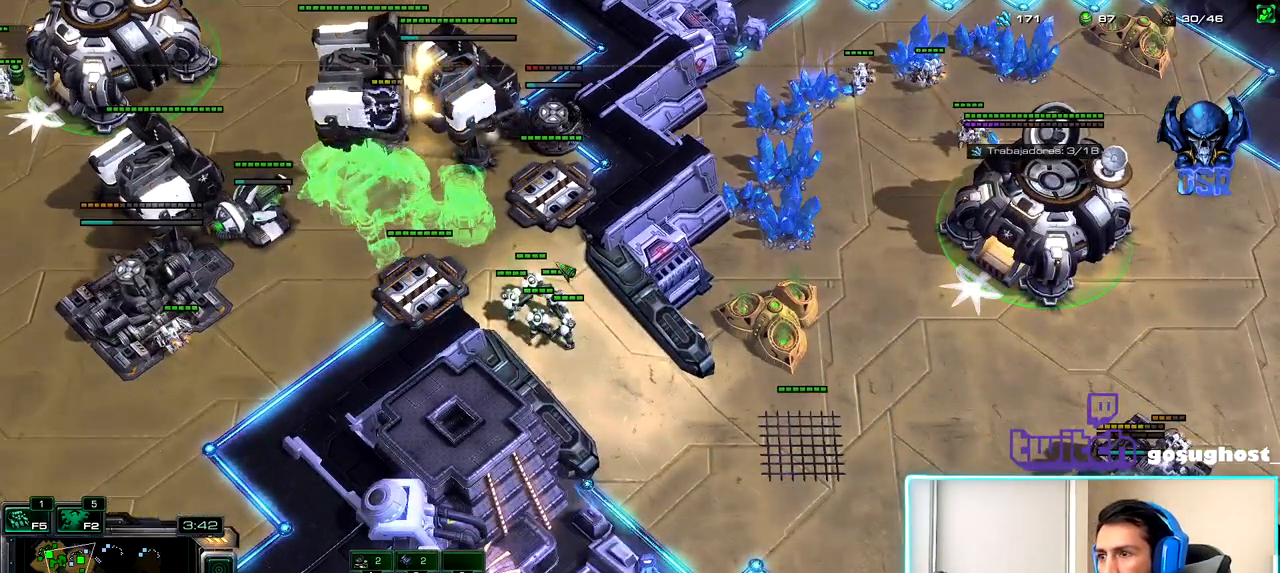
{"keys": [], "mouse": [], "events": [[100, "mouse_left", "up"], [250, "mouse_right", "down"], [317, "mouse_right", "up"]]}
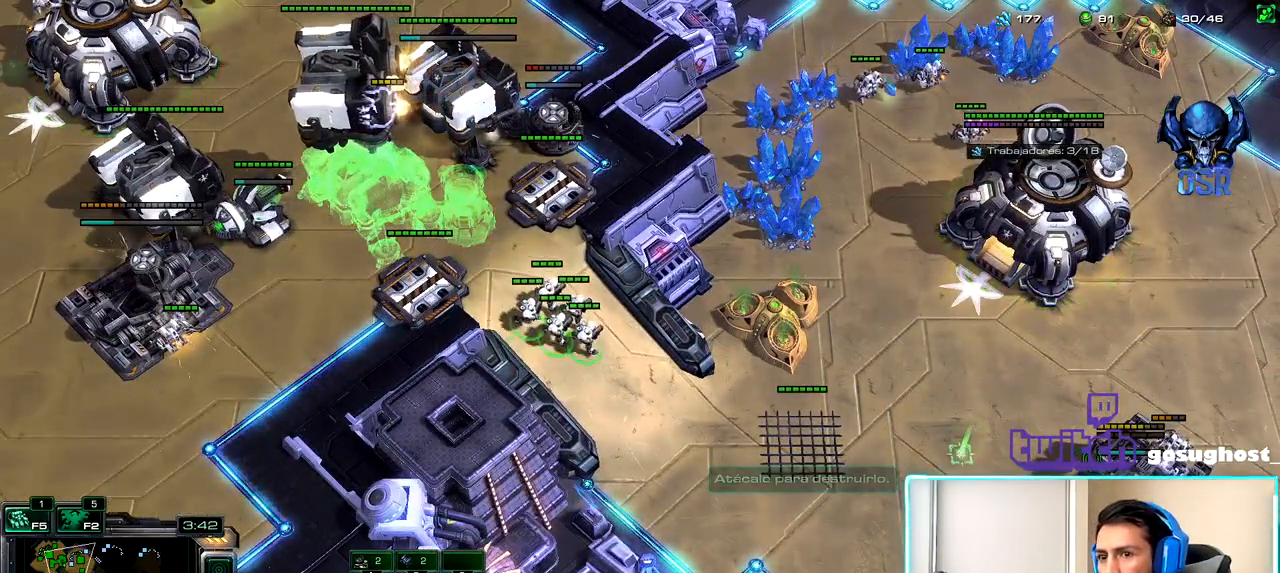
{"keys": [], "mouse": [], "events": [[33, "mouse_right", "down"], [117, "mouse_right", "up"], [267, "1", "down"], [350, "1", "up"]]}
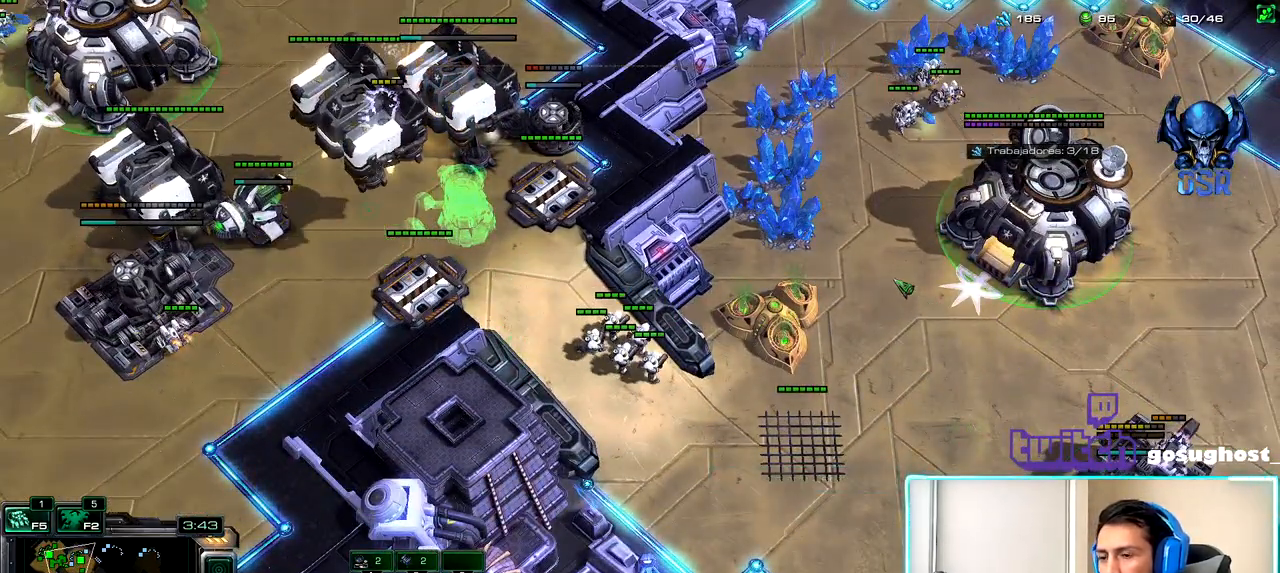
{"keys": [], "mouse": [], "events": [[217, "m", "down"], [283, "m", "up"]]}
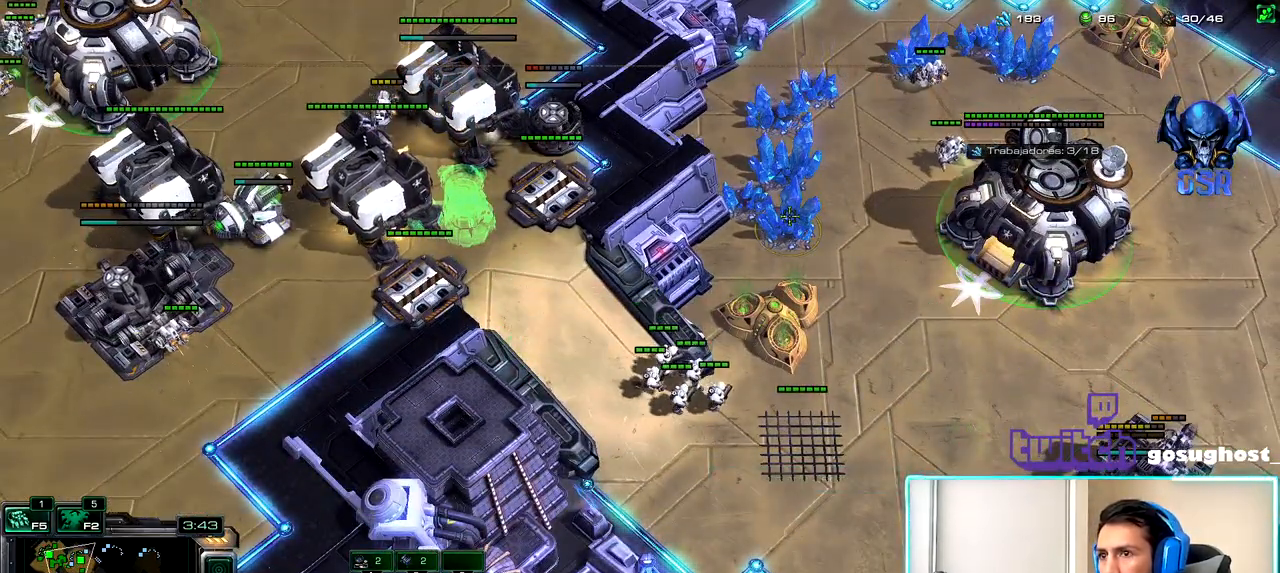
{"keys": ["1"], "mouse": [], "events": [[17, "mouse_left", "down"], [100, "mouse_left", "up"], [417, "1", "down"]]}